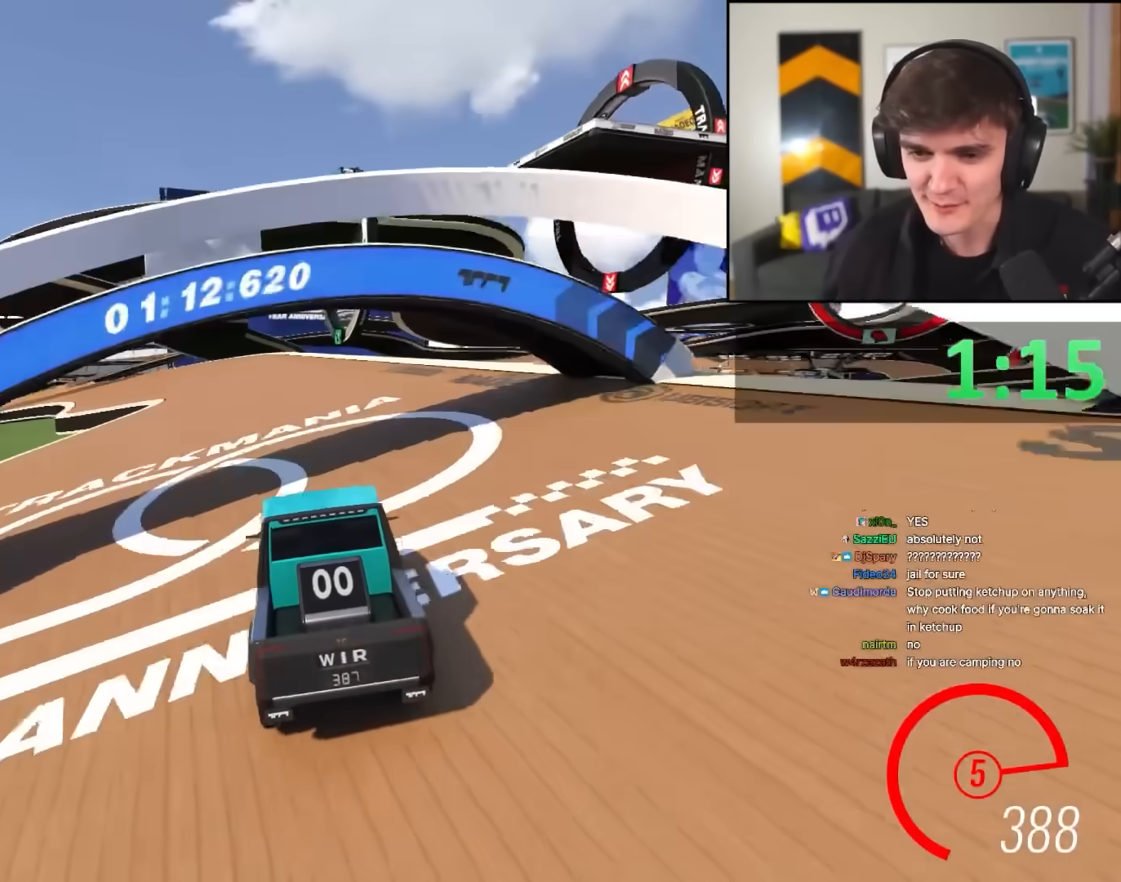
Gameplay with keyboard; each line is a JSON object with the keys held at the frame after it. "events" lists presses ("down") and releases ("up") of "brake", "down", "left", "right" and "up" between this image and that frame as [ms after this image, input, new state], when the widget could be followed in between. No other keys are recorded. Mouse input is not recorded. Key names are as the overlay labels them; some are game actions (e.g. jump) rather than physical keys.
{"keys": ["left", "up"], "events": [[67, "left", "up"], [250, "left", "down"], [350, "left", "up"], [483, "left", "down"]]}
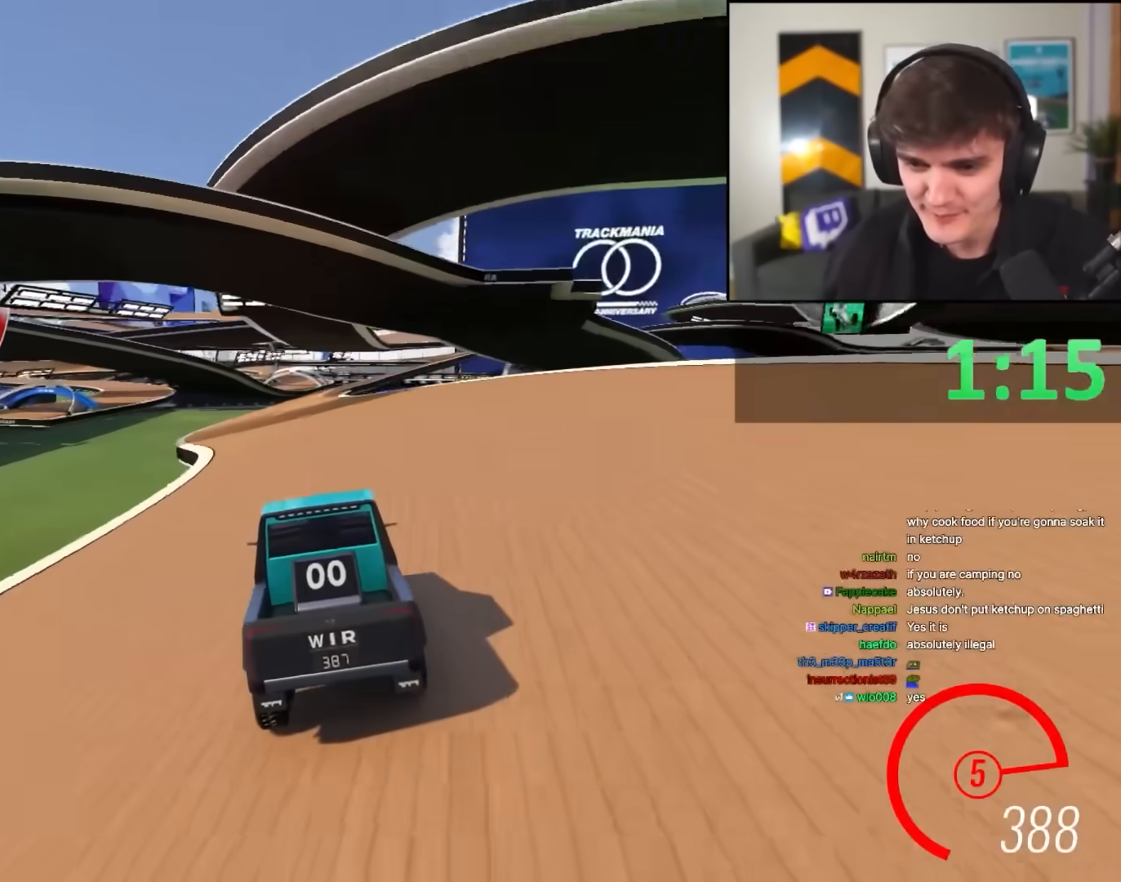
{"keys": ["up"], "events": [[83, "left", "up"], [367, "right", "down"], [417, "right", "up"]]}
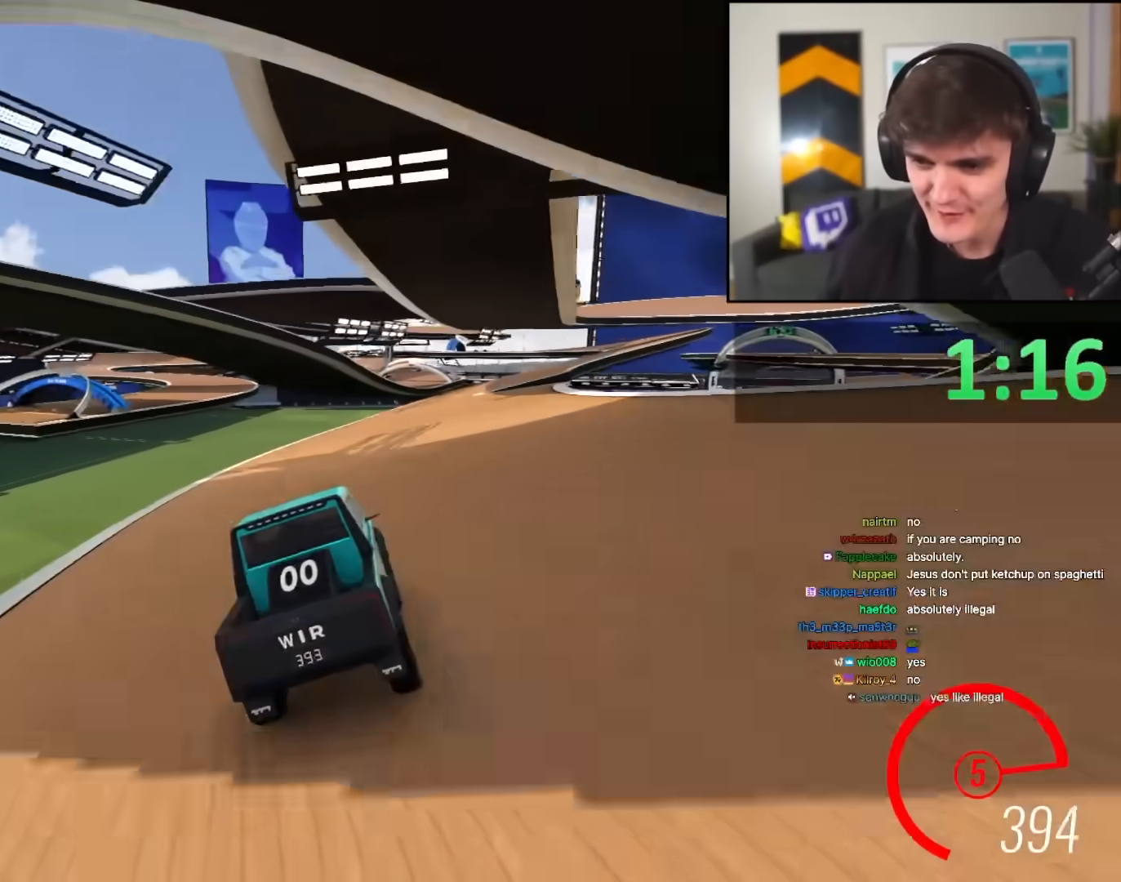
{"keys": ["up"], "events": [[100, "right", "down"], [233, "right", "up"], [283, "right", "down"], [433, "right", "up"]]}
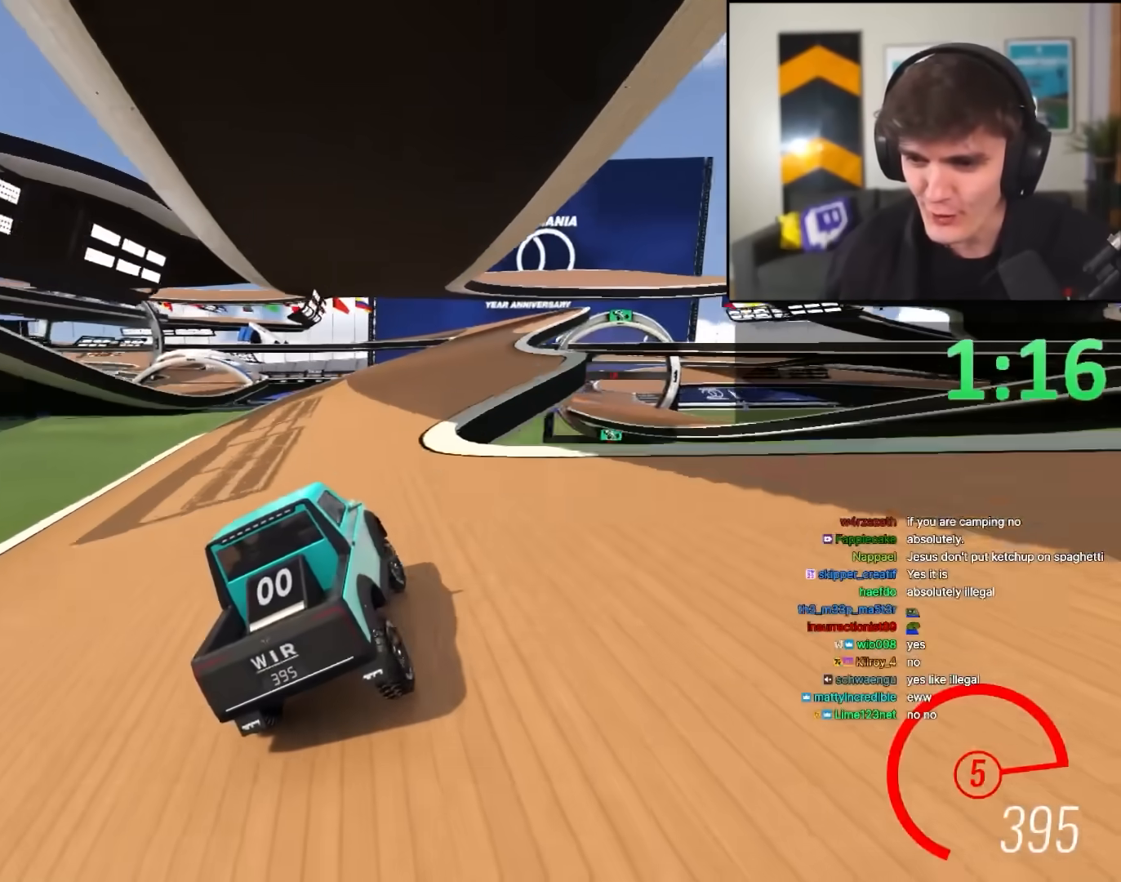
{"keys": ["up"], "events": [[17, "right", "down"], [117, "right", "up"], [250, "right", "down"], [300, "right", "up"]]}
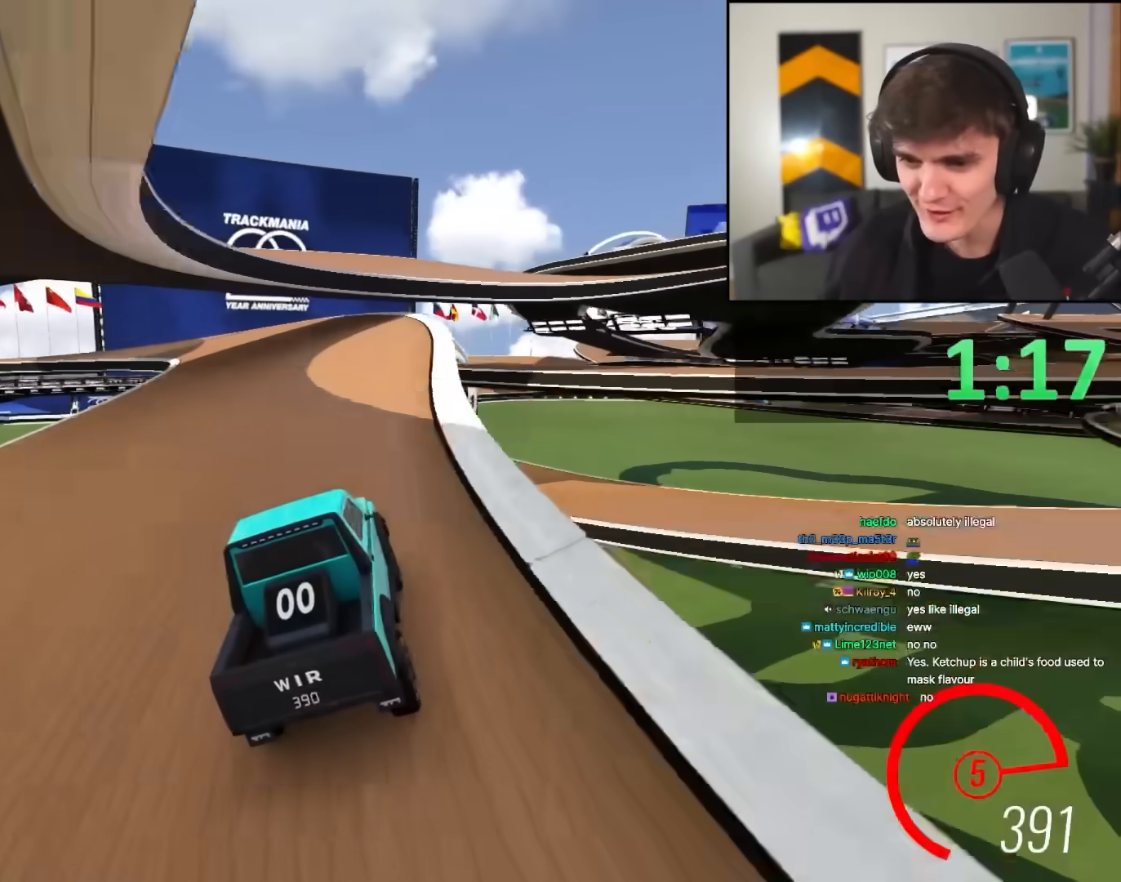
{"keys": ["left", "up"], "events": [[33, "left", "down"], [167, "left", "up"], [267, "left", "down"], [417, "left", "up"], [500, "left", "down"]]}
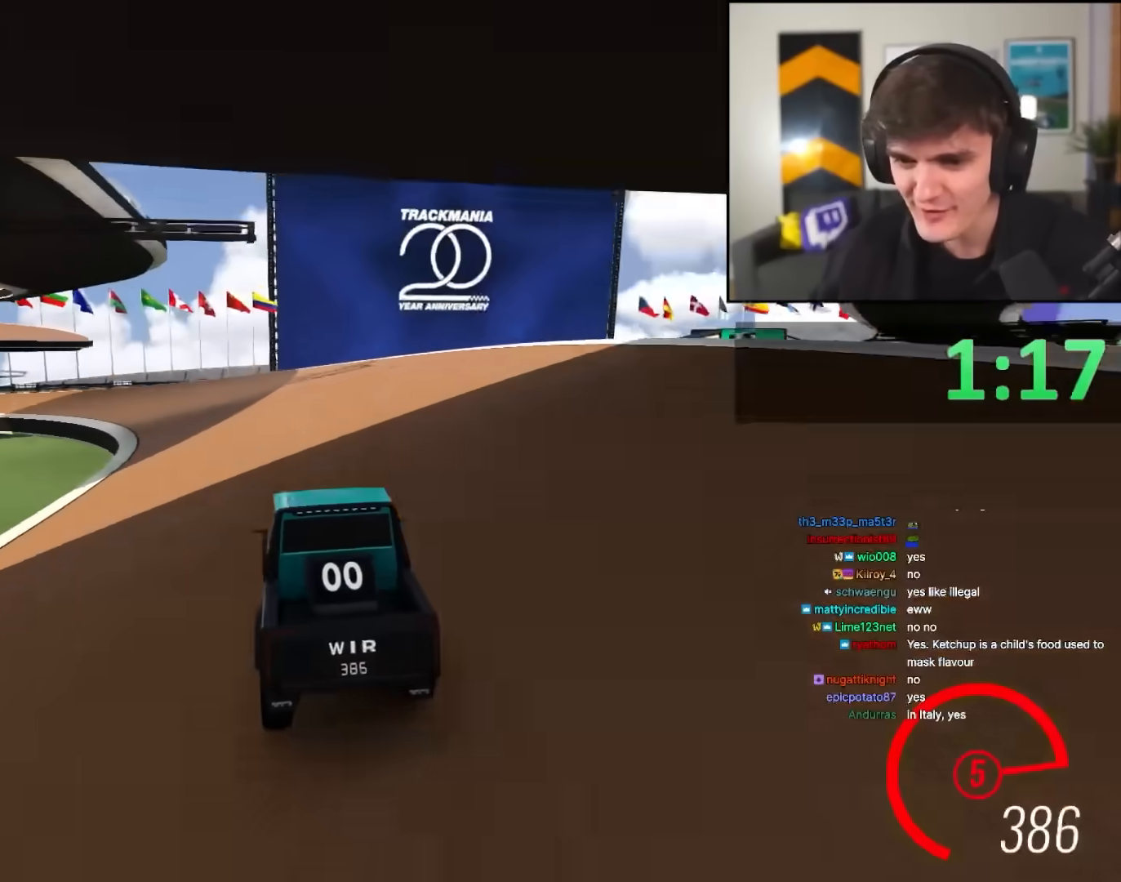
{"keys": ["left", "up"], "events": [[100, "left", "up"], [150, "left", "down"], [283, "left", "up"], [333, "left", "down"]]}
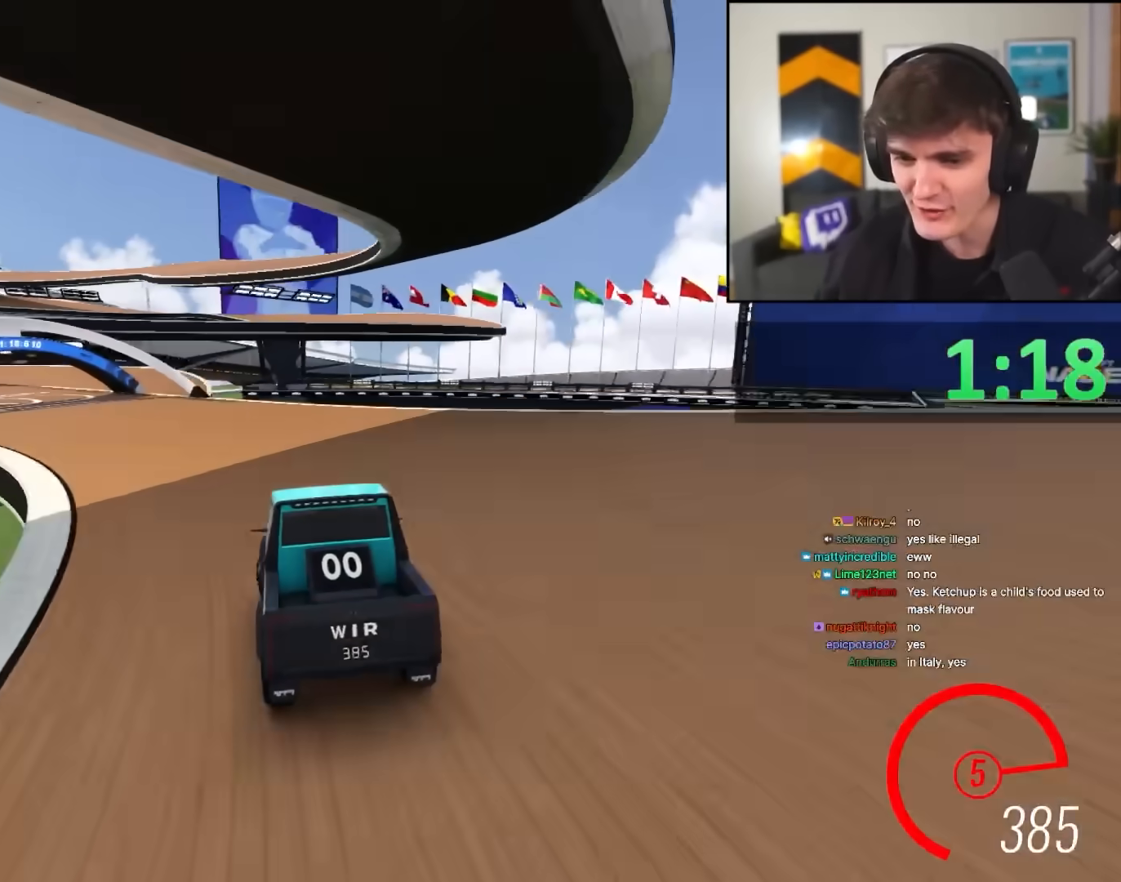
{"keys": ["up"], "events": [[117, "left", "up"], [200, "left", "down"], [350, "left", "up"]]}
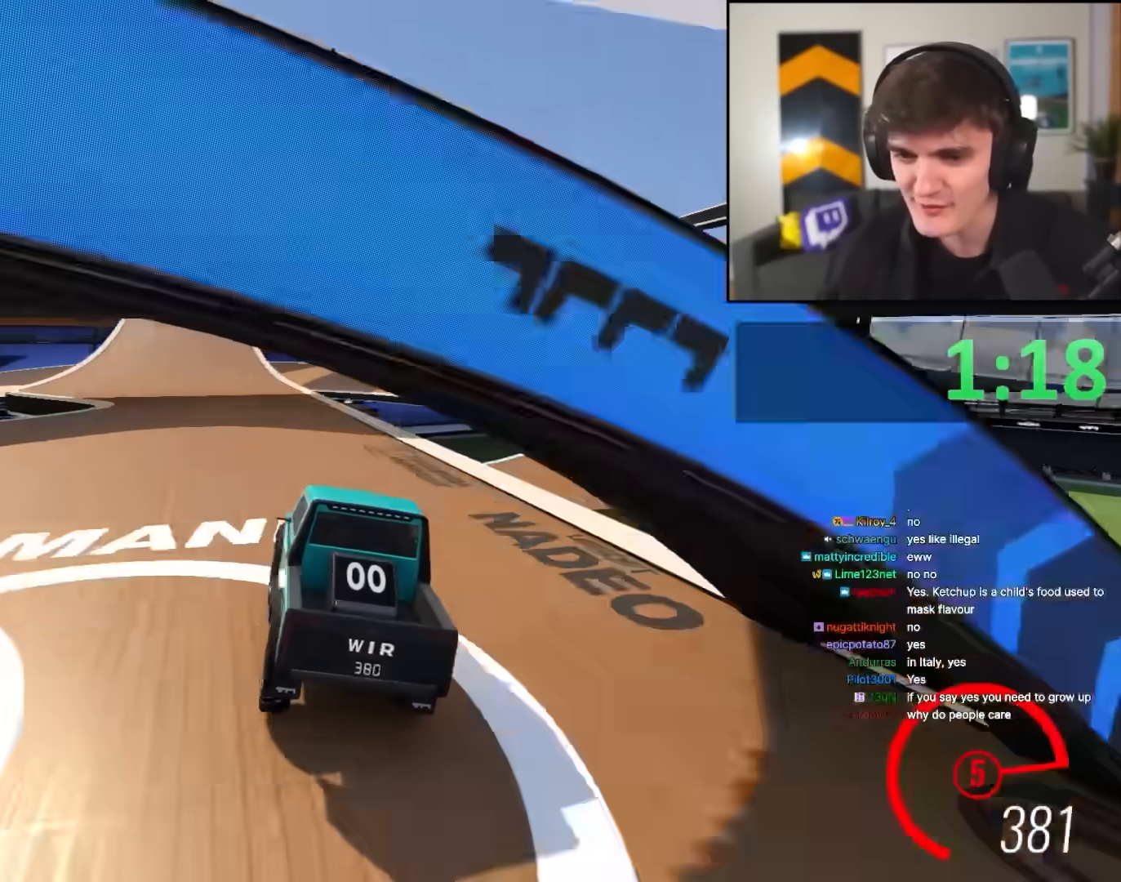
{"keys": ["right", "up"], "events": [[83, "left", "down"], [217, "left", "up"], [450, "right", "down"]]}
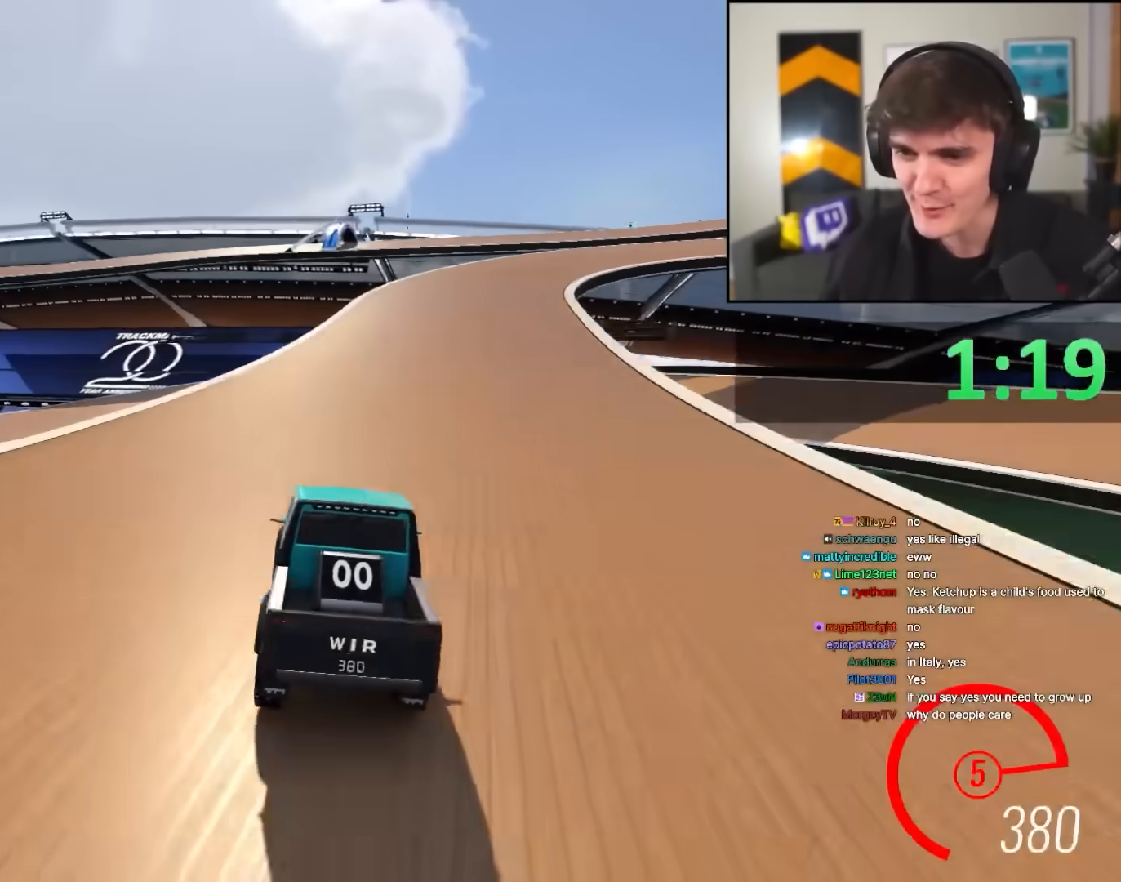
{"keys": ["up"], "events": [[100, "right", "up"], [200, "right", "down"], [433, "right", "up"]]}
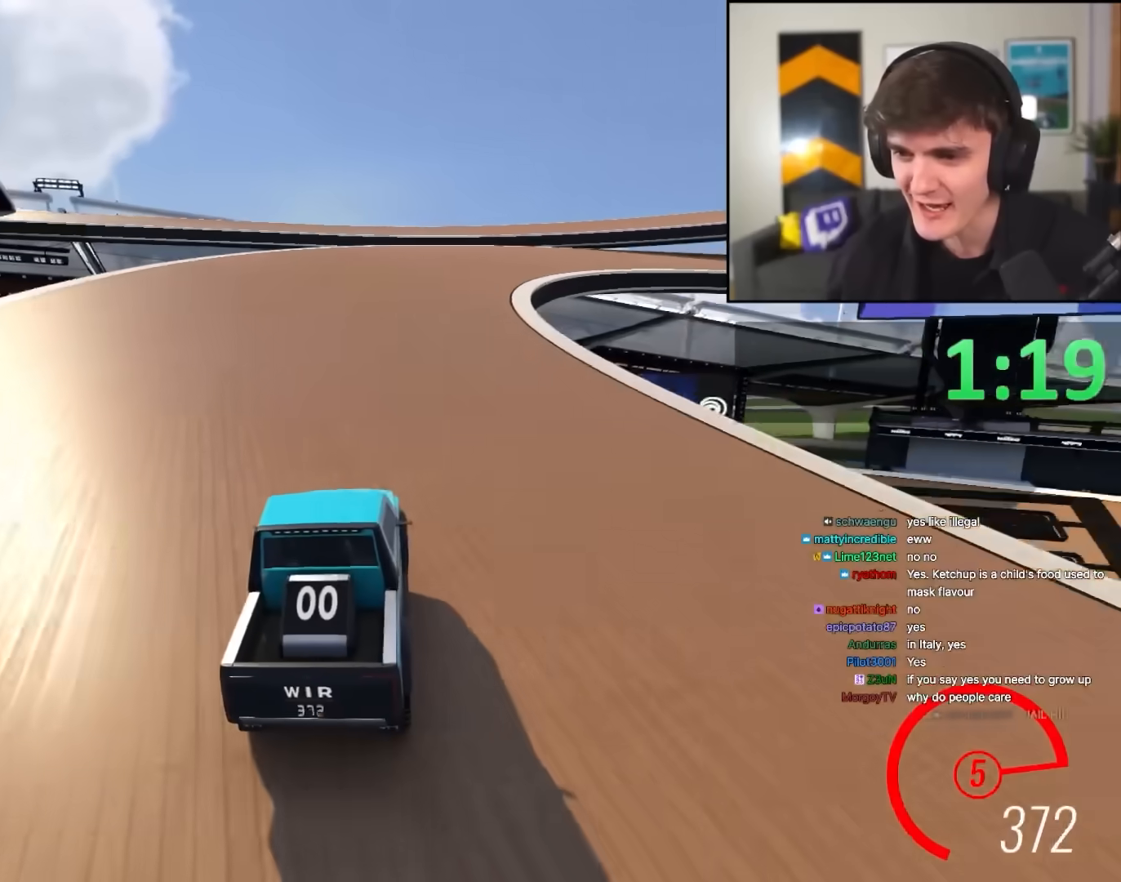
{"keys": ["right", "up"], "events": [[17, "right", "down"], [200, "right", "up"], [300, "right", "down"]]}
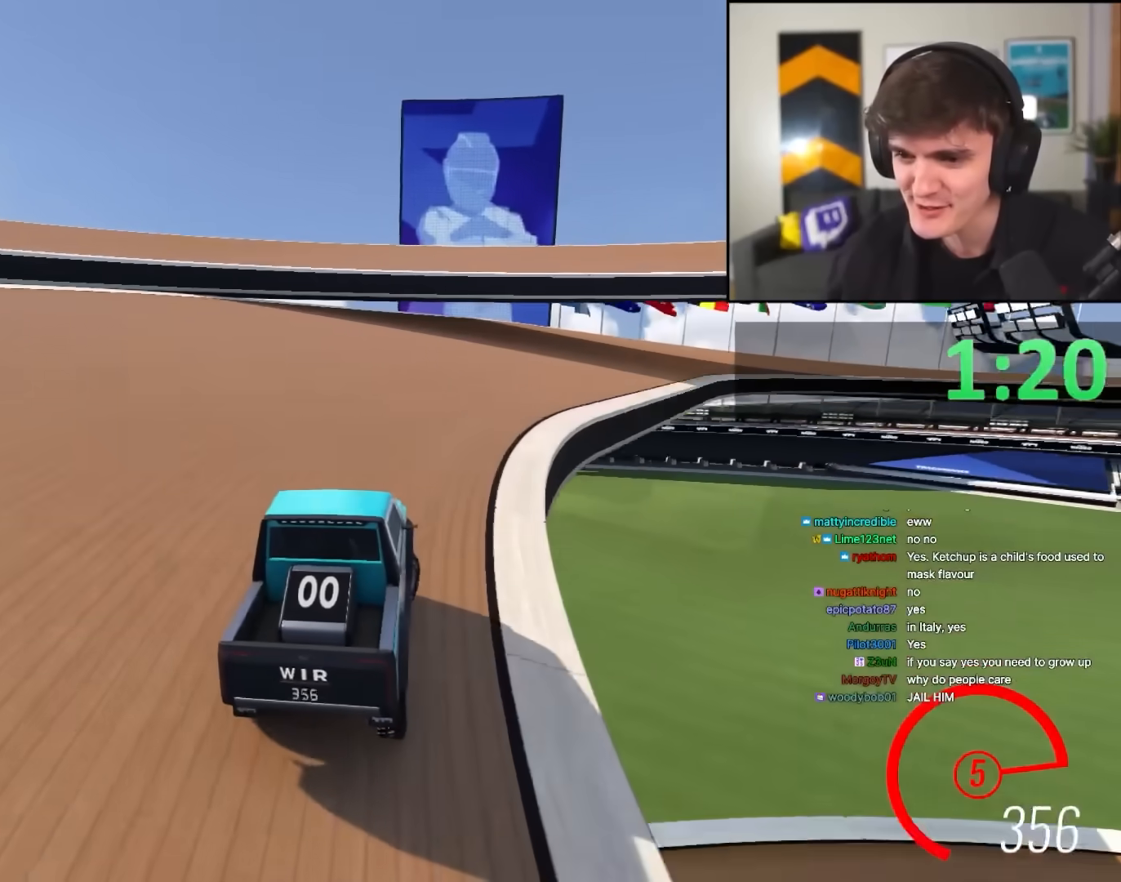
{"keys": ["up"], "events": [[133, "right", "up"], [267, "right", "down"], [417, "right", "up"]]}
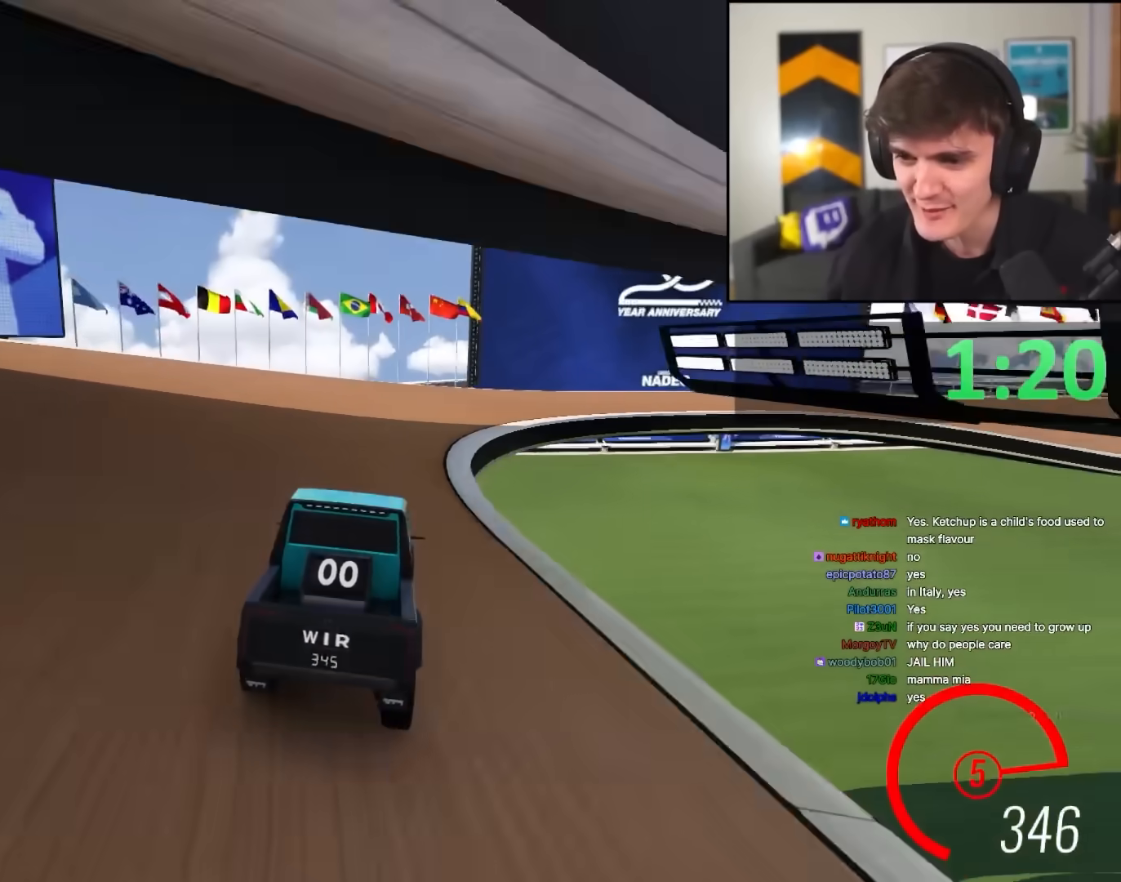
{"keys": ["right", "up"], "events": [[100, "right", "down"]]}
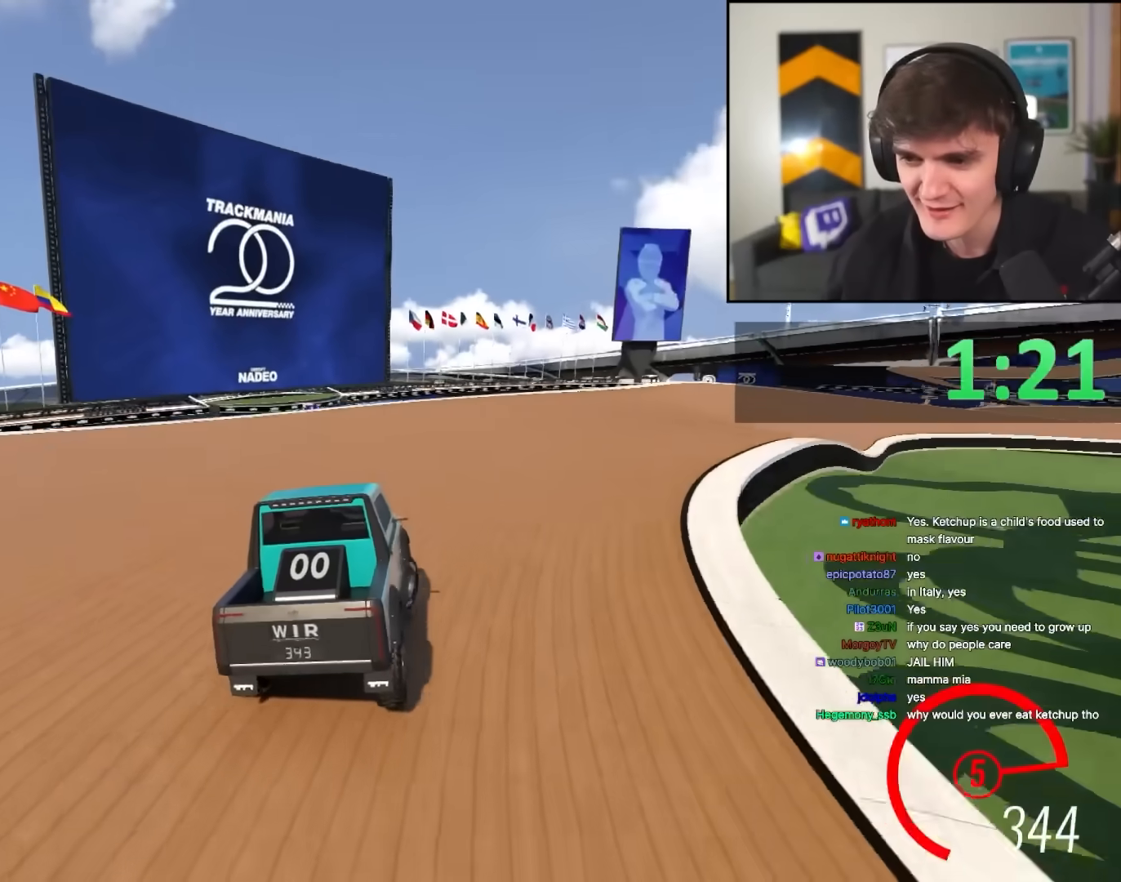
{"keys": ["right", "up"], "events": [[67, "right", "up"], [200, "right", "down"], [300, "right", "up"], [483, "right", "down"]]}
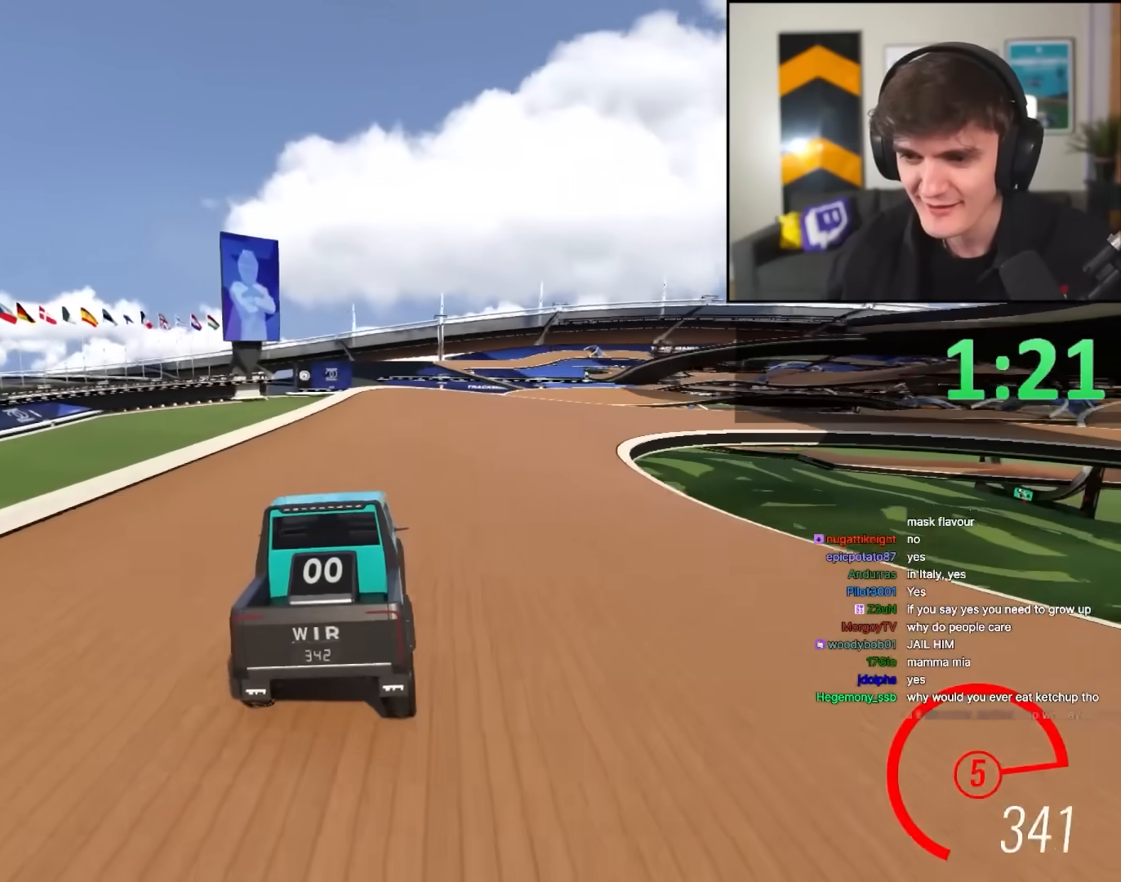
{"keys": ["right", "up"], "events": [[183, "right", "up"], [450, "right", "down"]]}
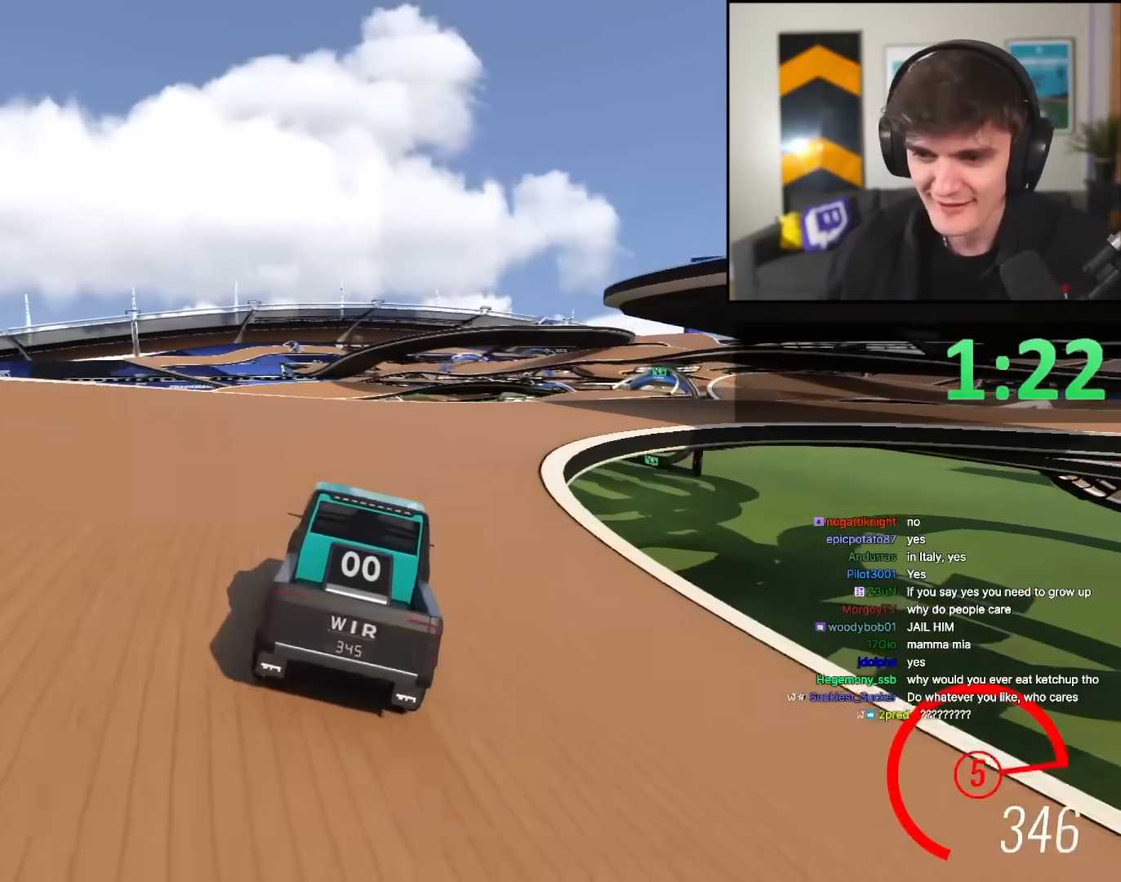
{"keys": ["right", "up"], "events": [[183, "right", "up"], [233, "right", "down"]]}
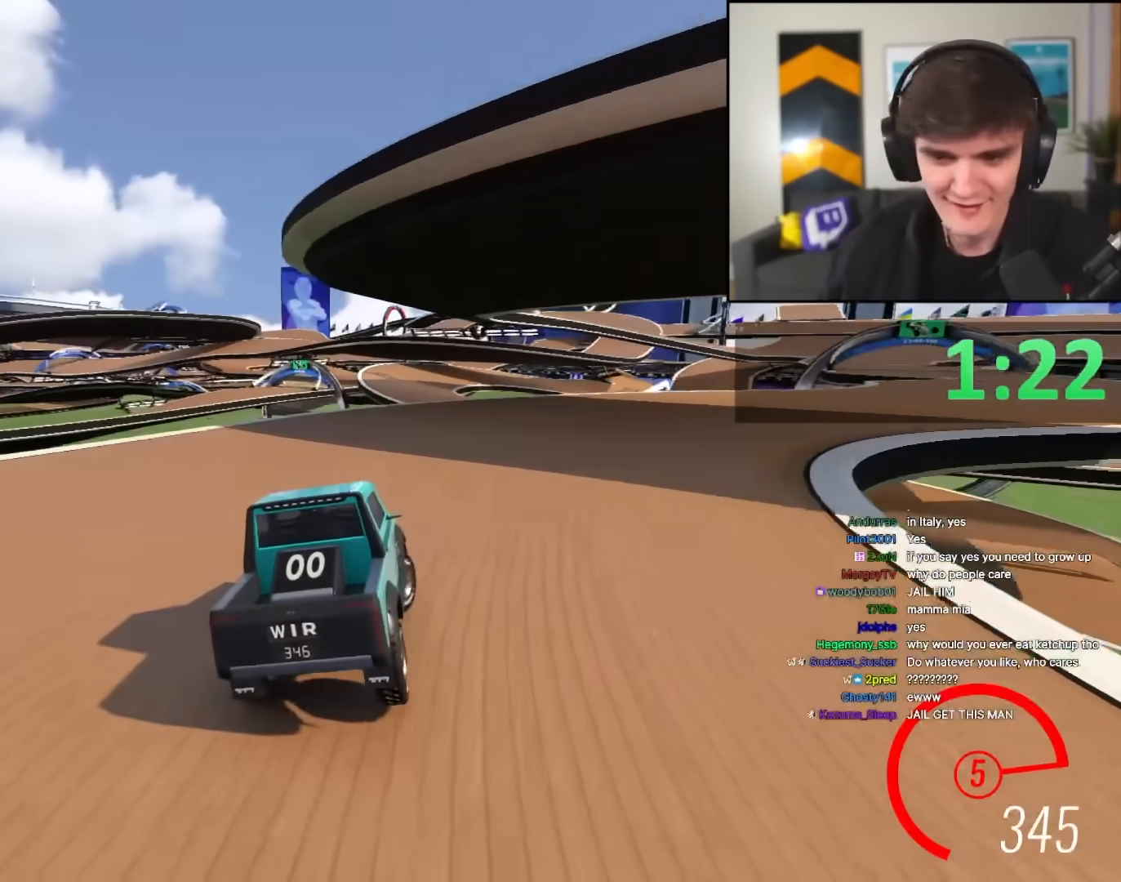
{"keys": ["up"], "events": [[433, "right", "up"]]}
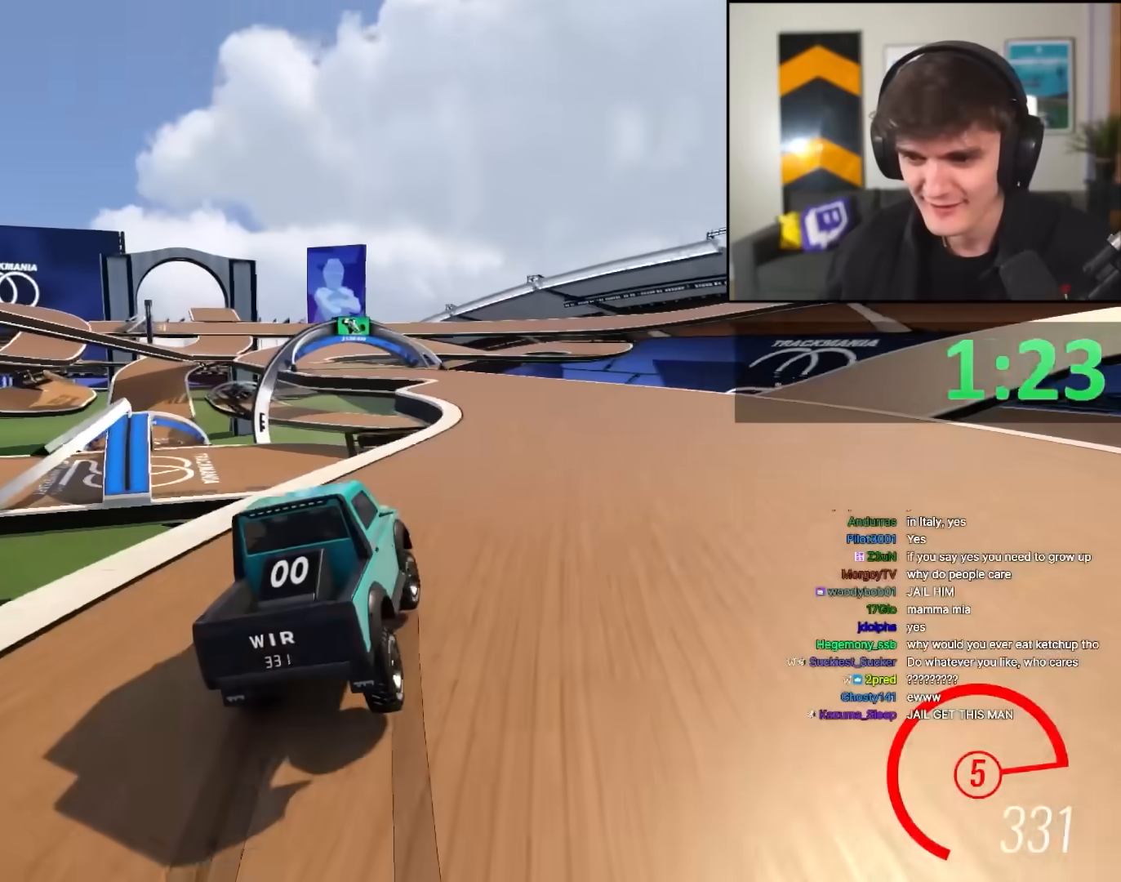
{"keys": ["left", "up"], "events": [[267, "left", "down"]]}
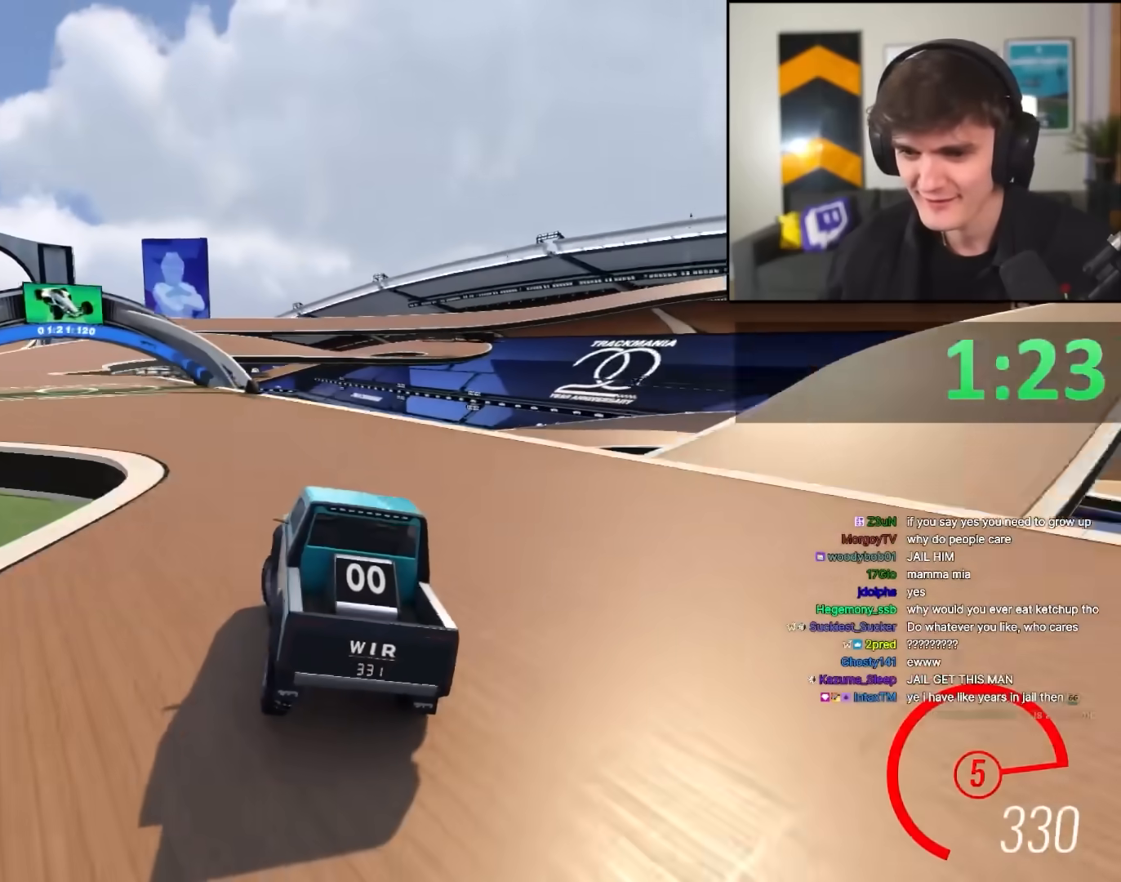
{"keys": ["up"], "events": [[167, "left", "up"]]}
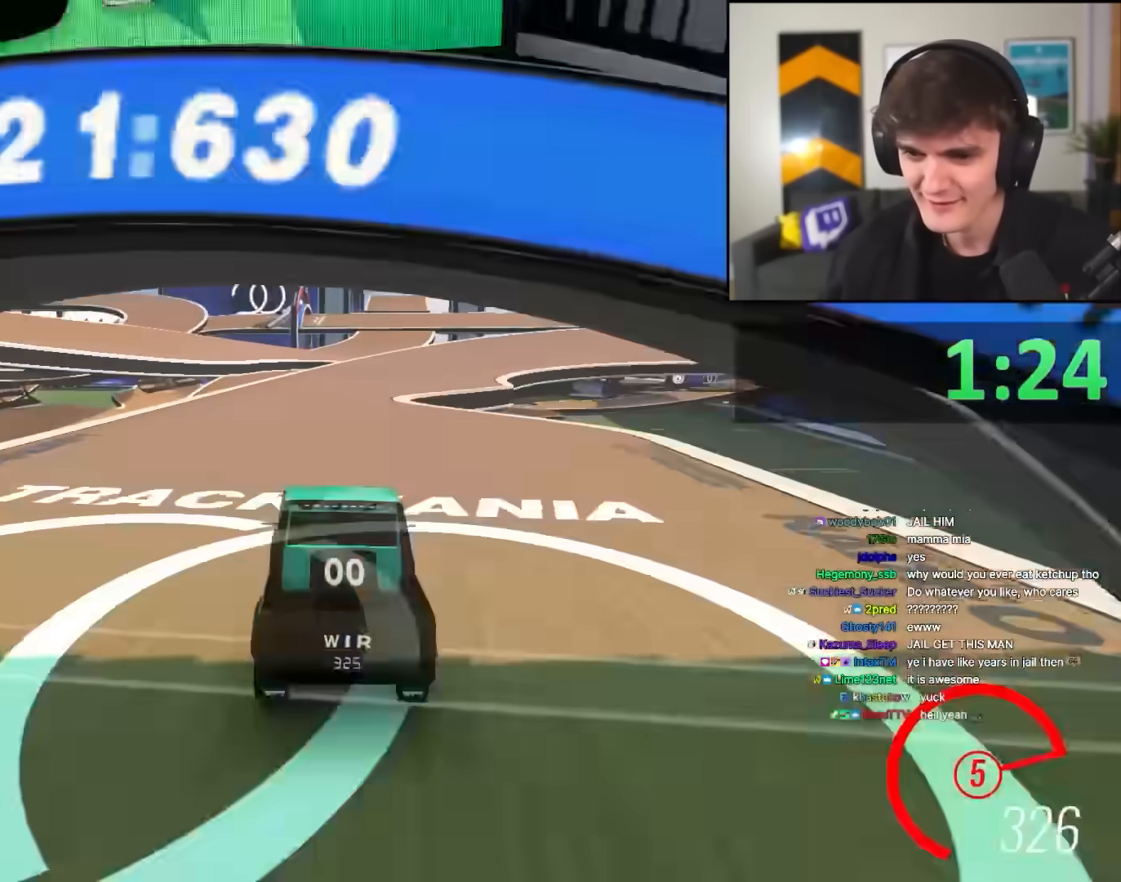
{"keys": ["right", "up"], "events": [[117, "right", "down"], [200, "right", "up"], [300, "right", "down"]]}
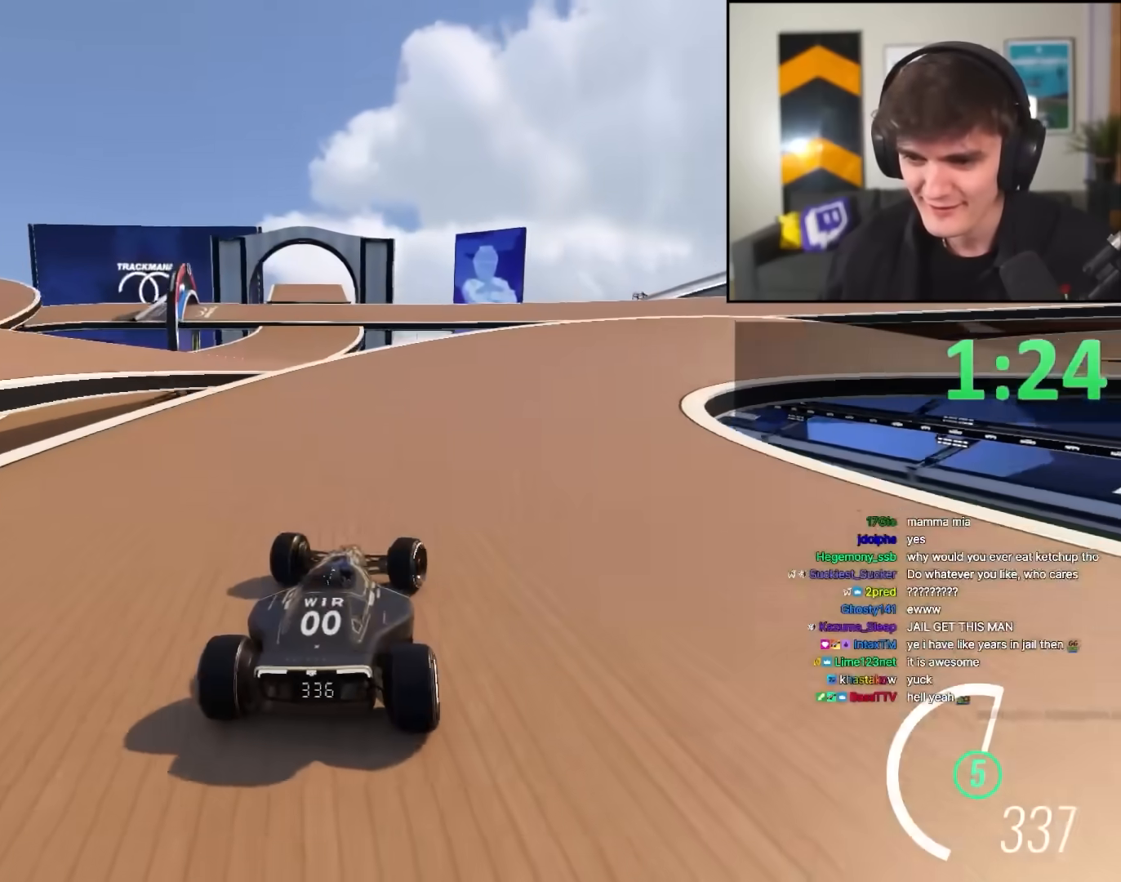
{"keys": ["right", "up"], "events": [[183, "right", "up"], [217, "right", "down"]]}
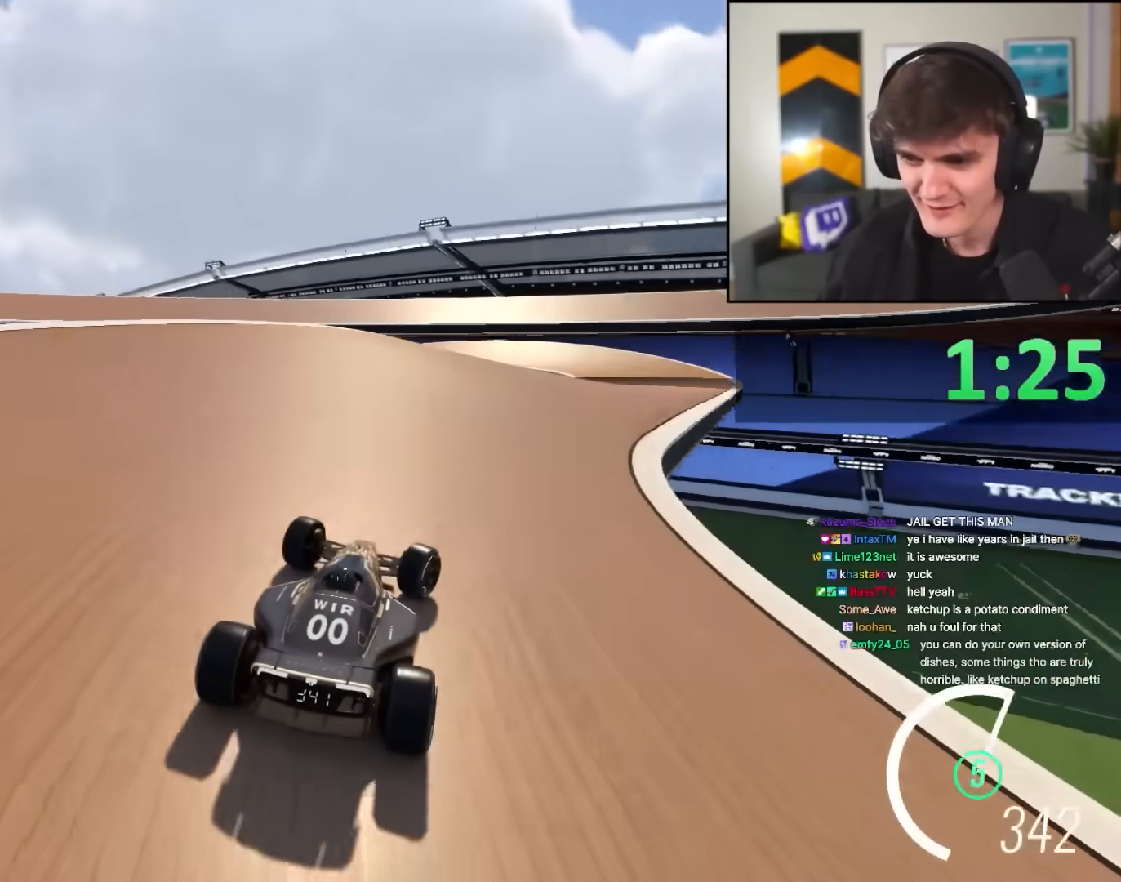
{"keys": ["up"], "events": [[150, "right", "up"], [333, "left", "down"], [467, "left", "up"]]}
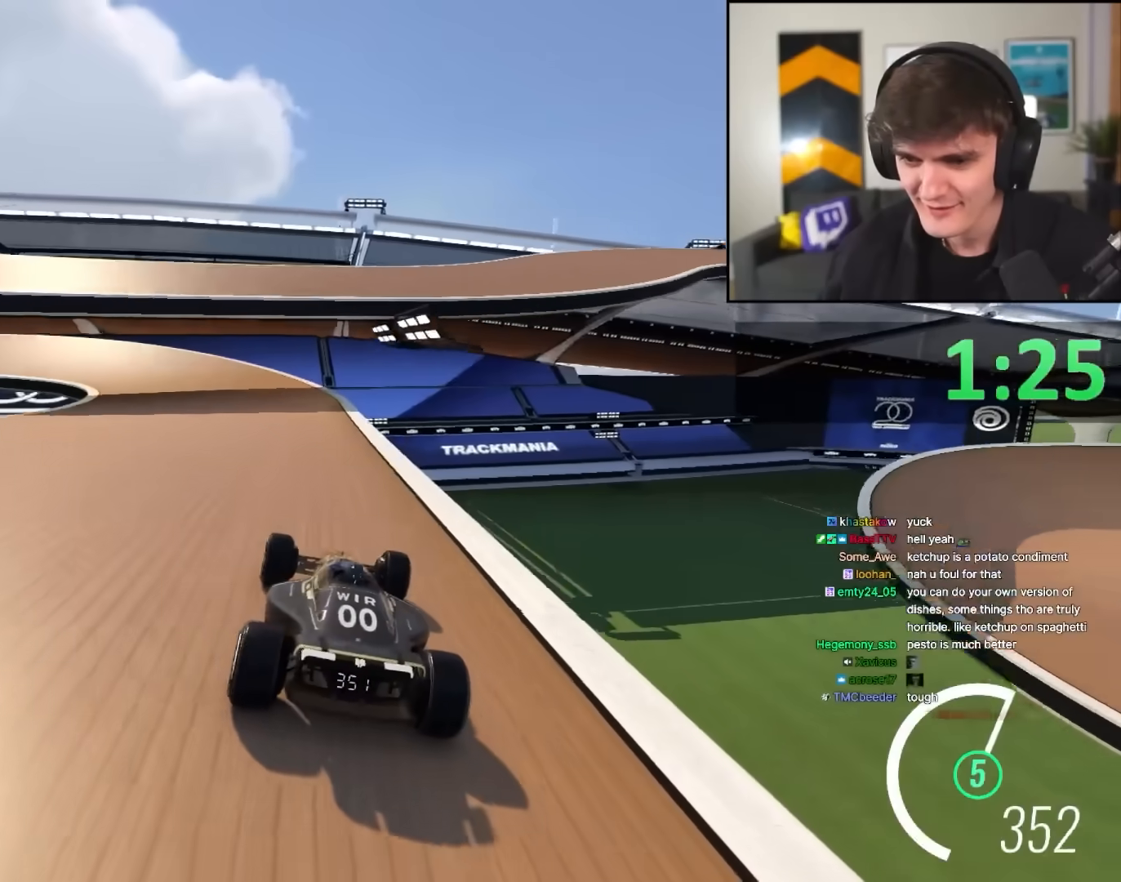
{"keys": ["left", "up"], "events": [[250, "left", "down"]]}
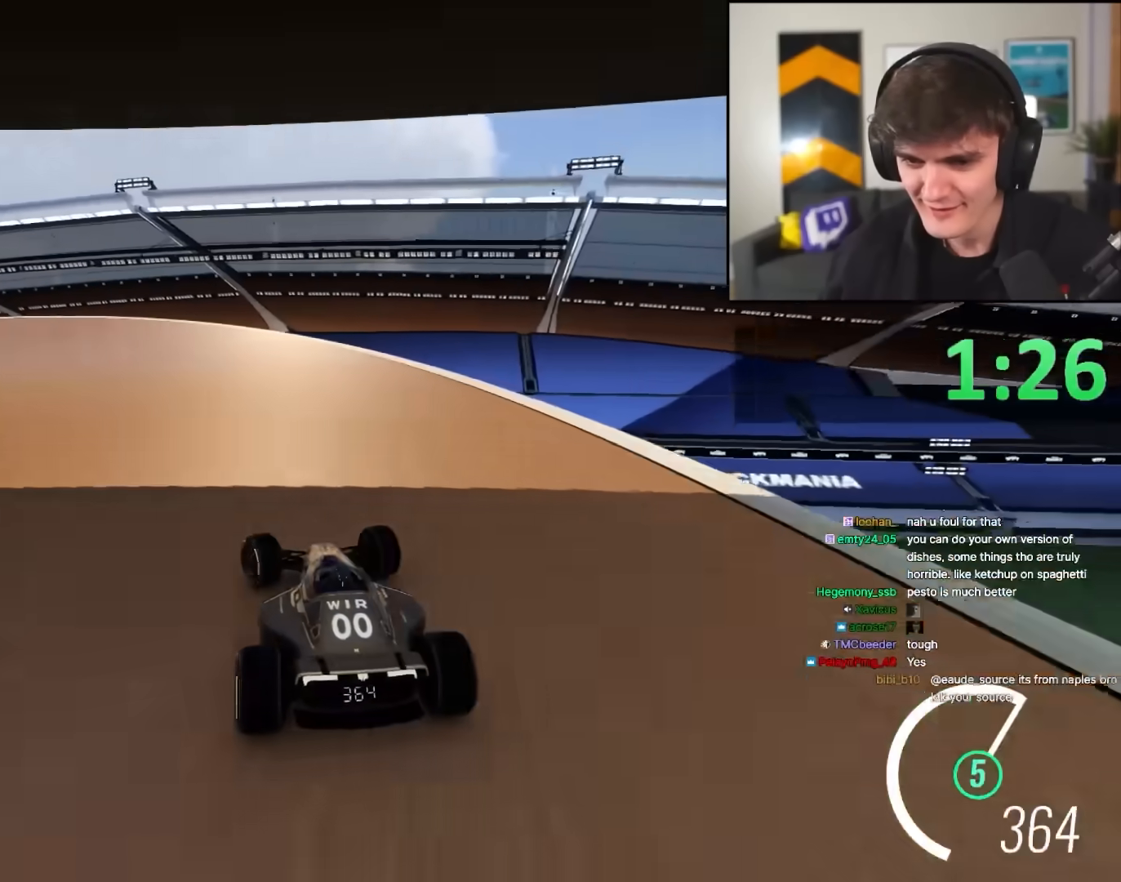
{"keys": ["up"], "events": [[317, "left", "up"], [450, "left", "down"], [500, "left", "up"]]}
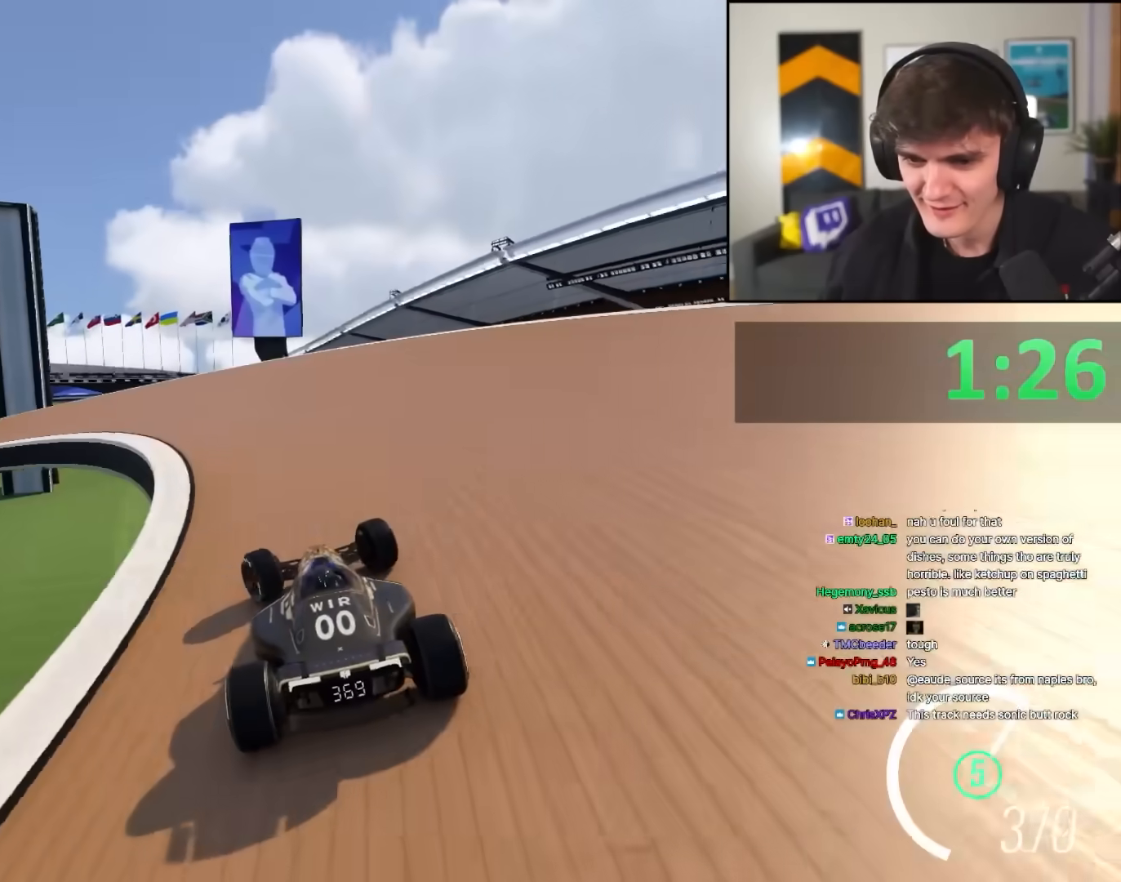
{"keys": ["left"], "events": [[100, "left", "down"], [283, "up", "up"]]}
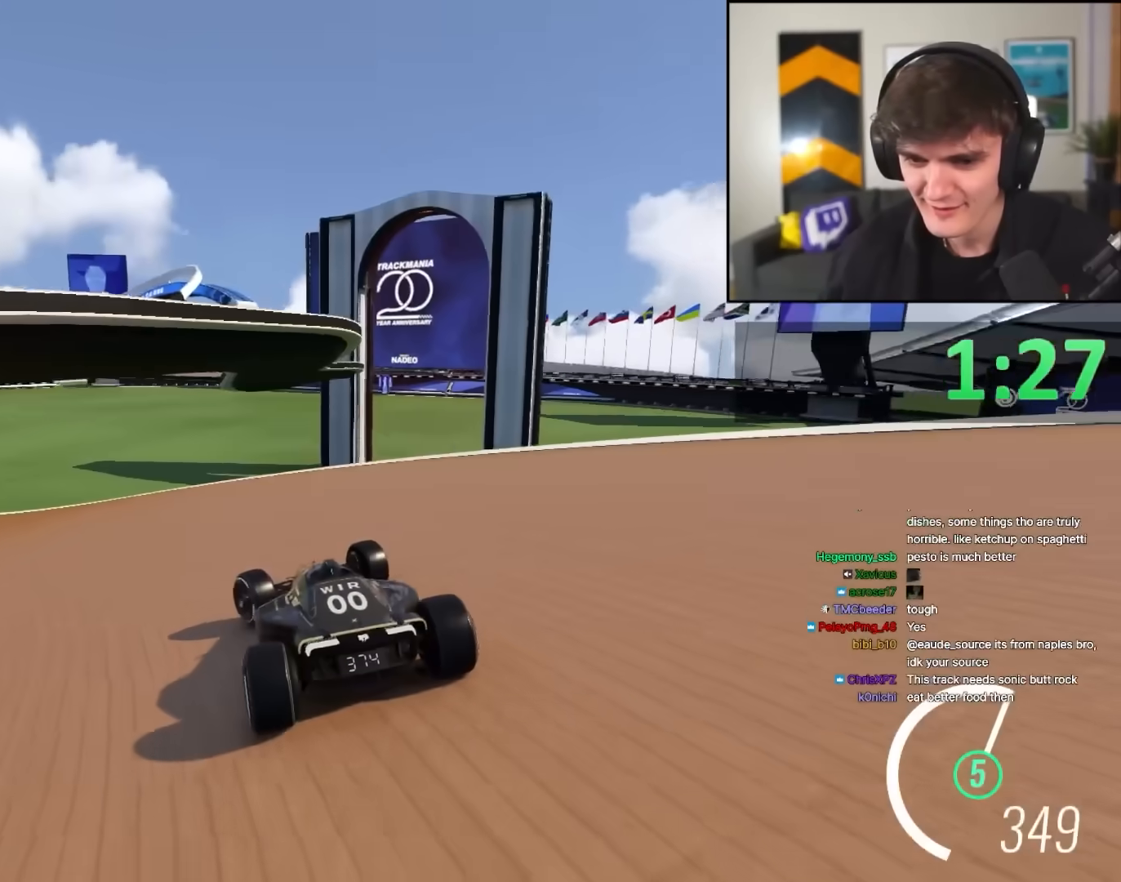
{"keys": ["up"], "events": [[17, "up", "down"], [250, "left", "up"]]}
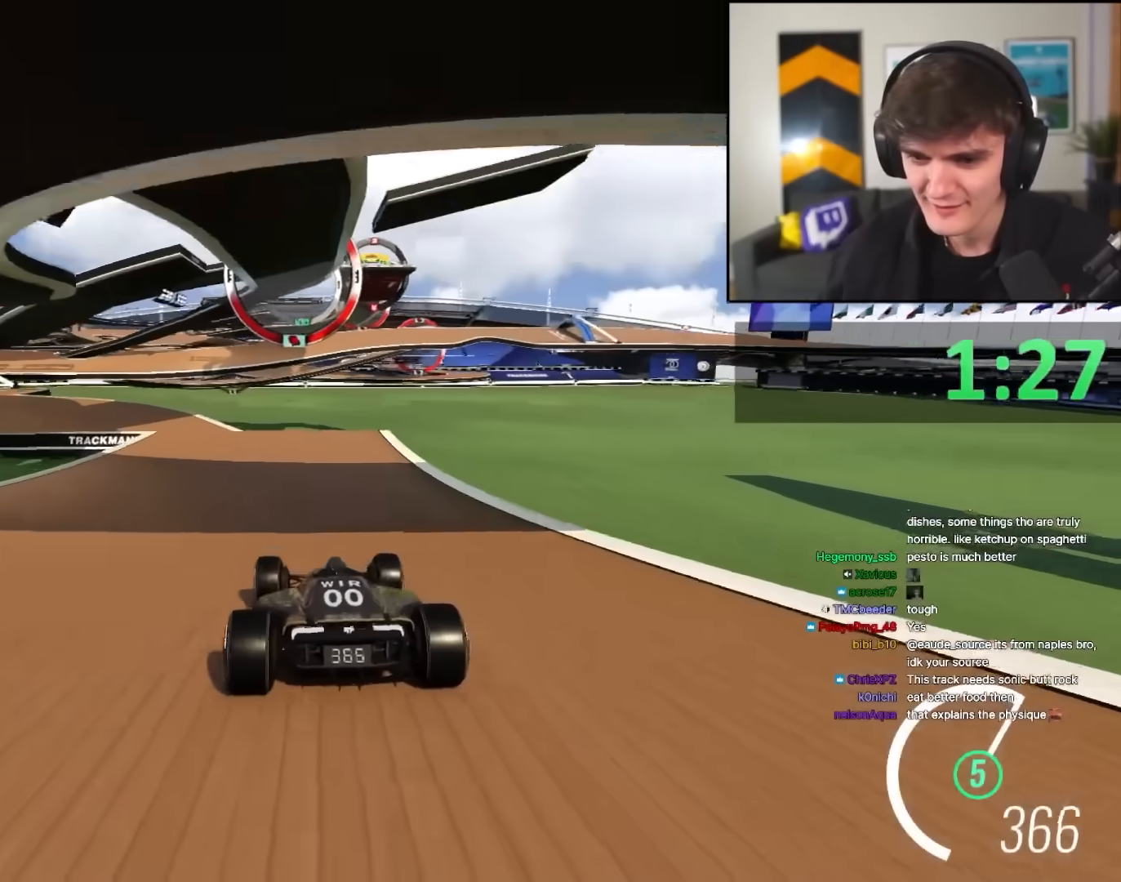
{"keys": ["up"], "events": [[83, "left", "down"], [267, "left", "up"], [367, "left", "down"], [450, "left", "up"]]}
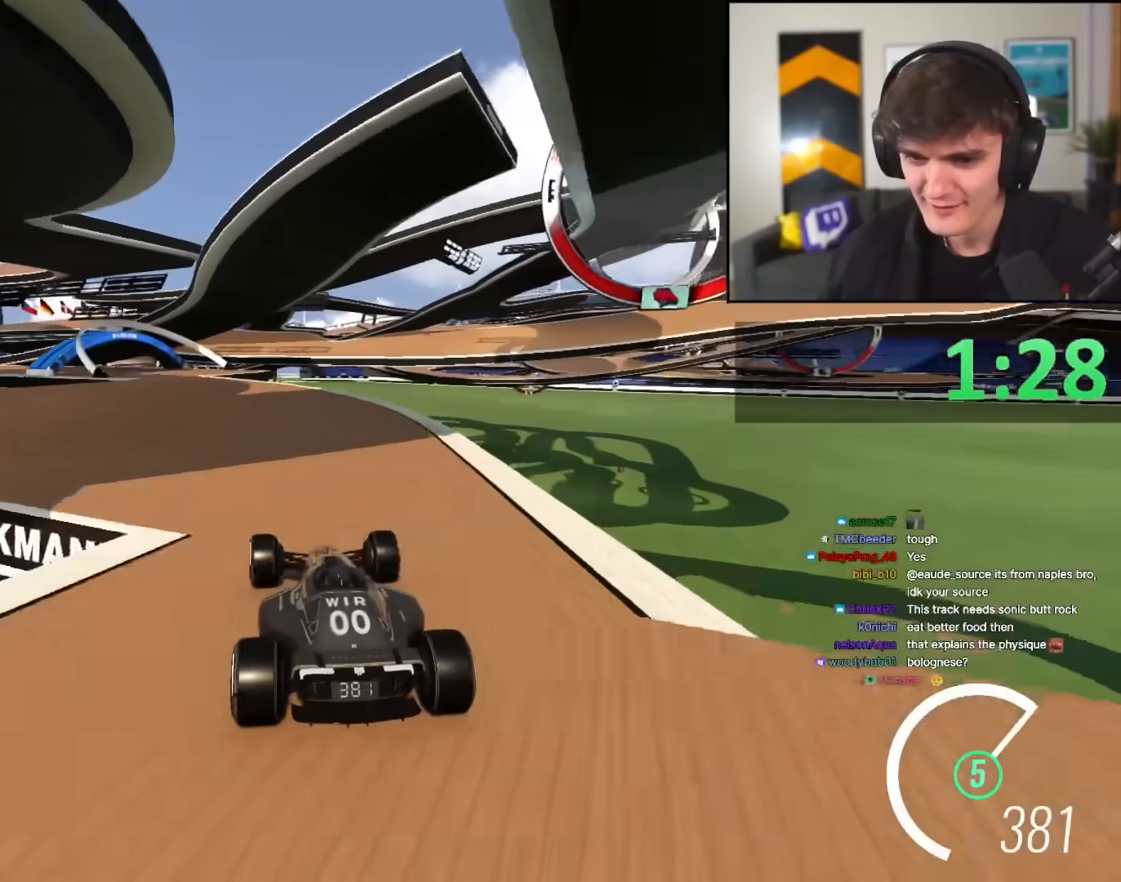
{"keys": ["left", "up"], "events": [[233, "left", "down"], [417, "left", "up"], [467, "left", "down"]]}
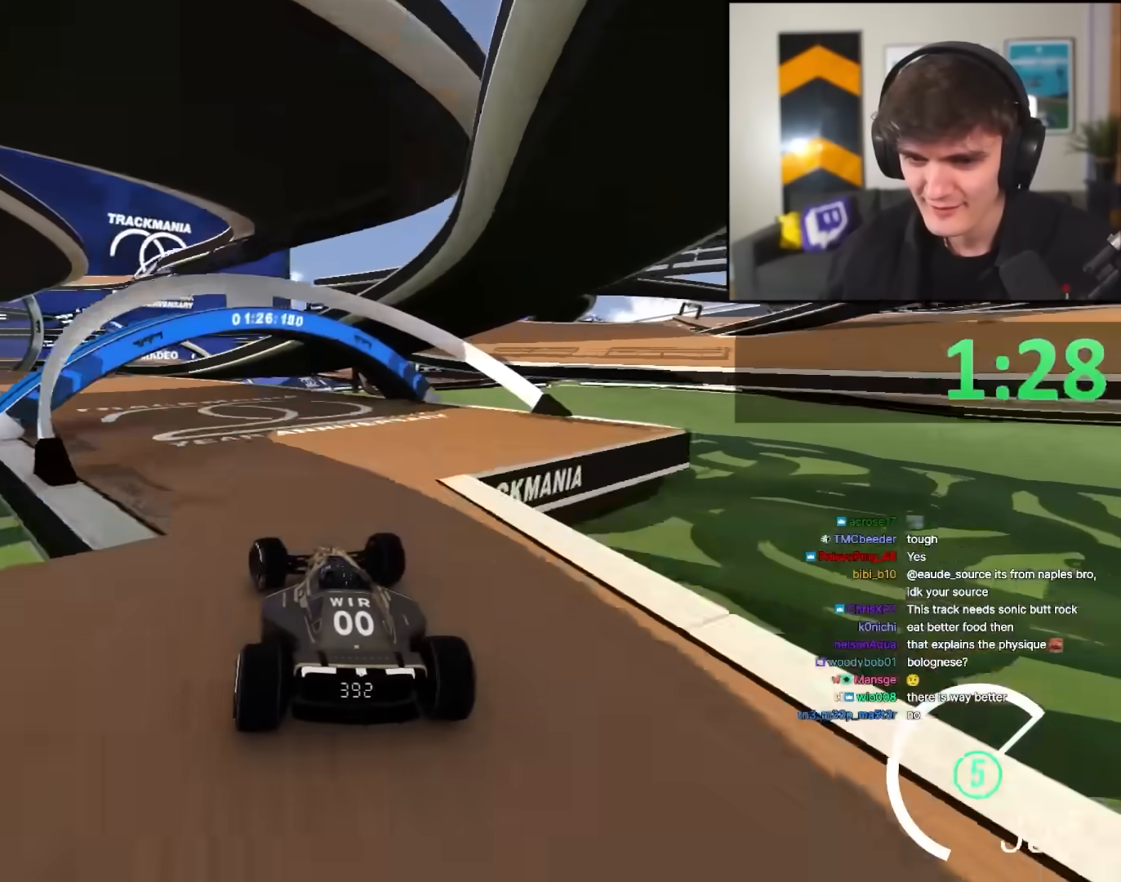
{"keys": ["left", "up"], "events": [[67, "left", "up"], [100, "left", "down"], [300, "left", "up"], [383, "left", "down"]]}
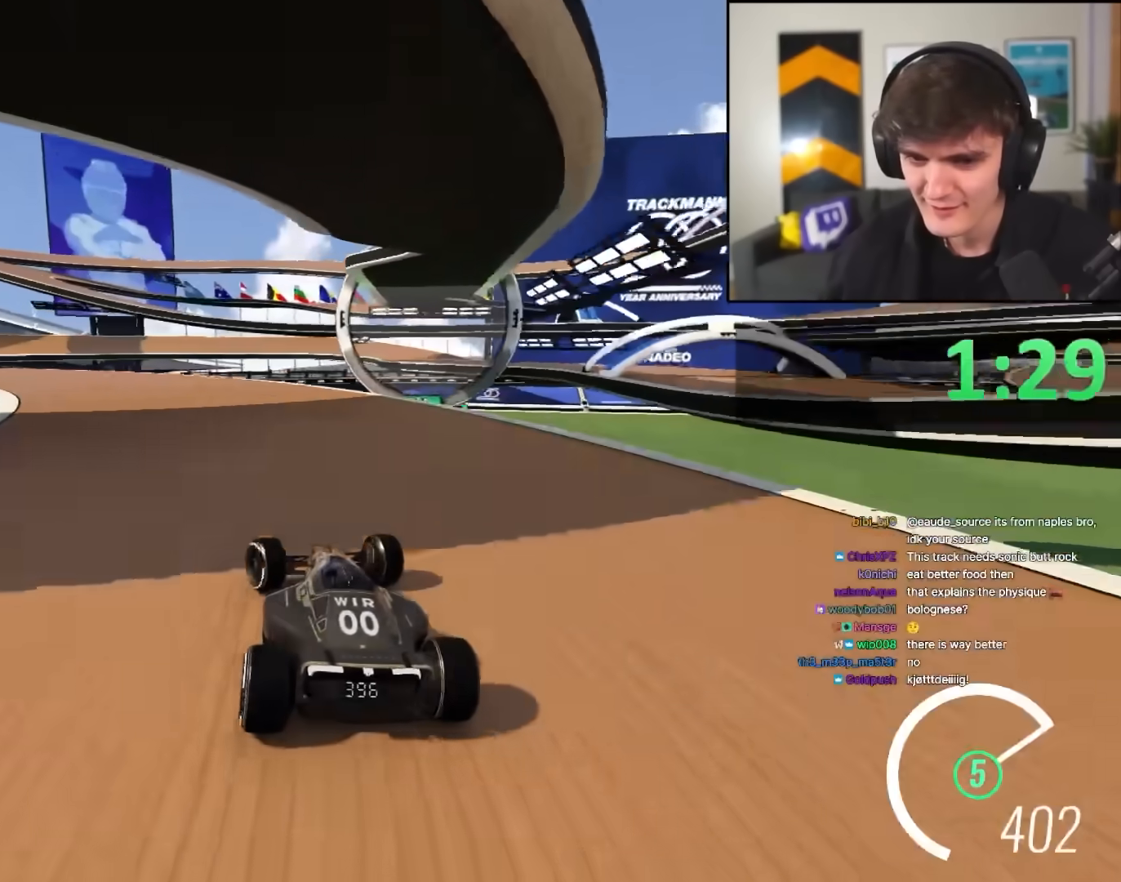
{"keys": ["right", "up"], "events": [[83, "left", "up"], [133, "left", "down"], [267, "left", "up"], [367, "left", "down"], [450, "left", "up"], [500, "right", "down"]]}
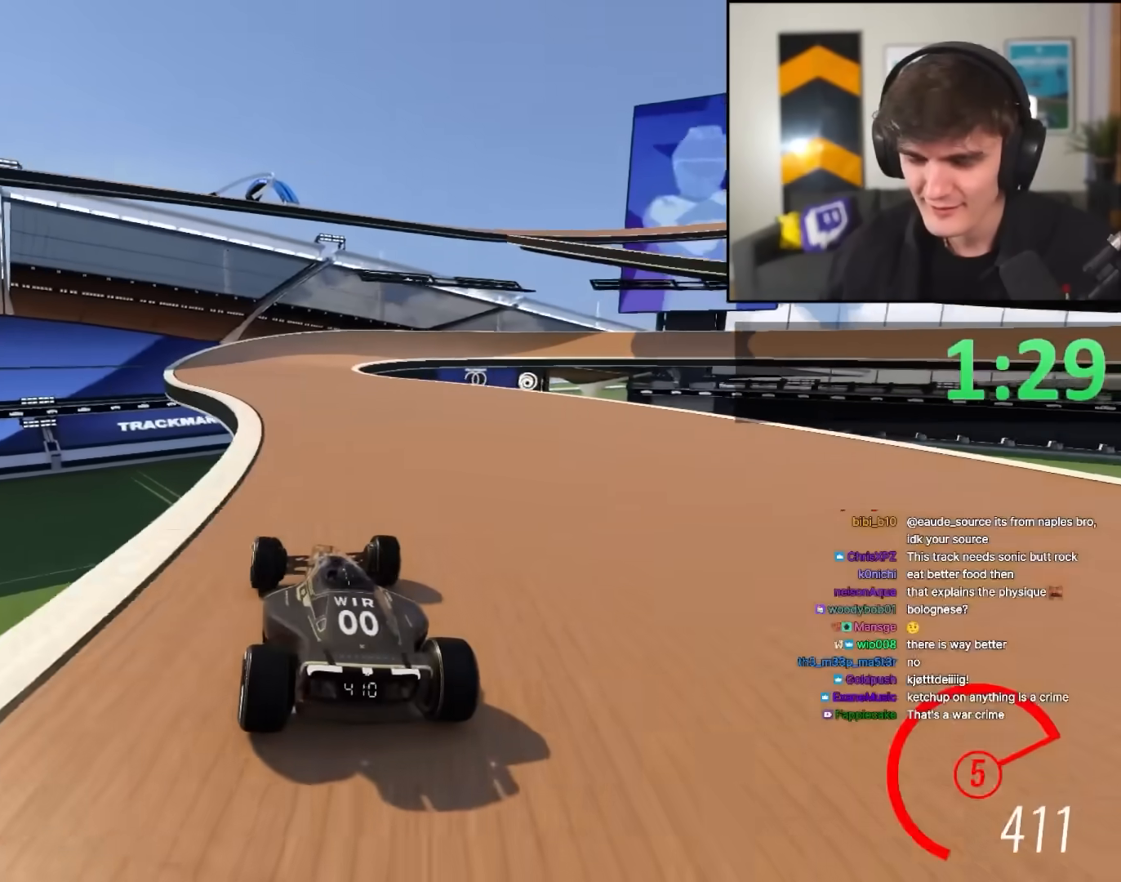
{"keys": ["right", "up"], "events": [[150, "right", "up"], [233, "left", "down"], [333, "left", "up"], [433, "right", "down"]]}